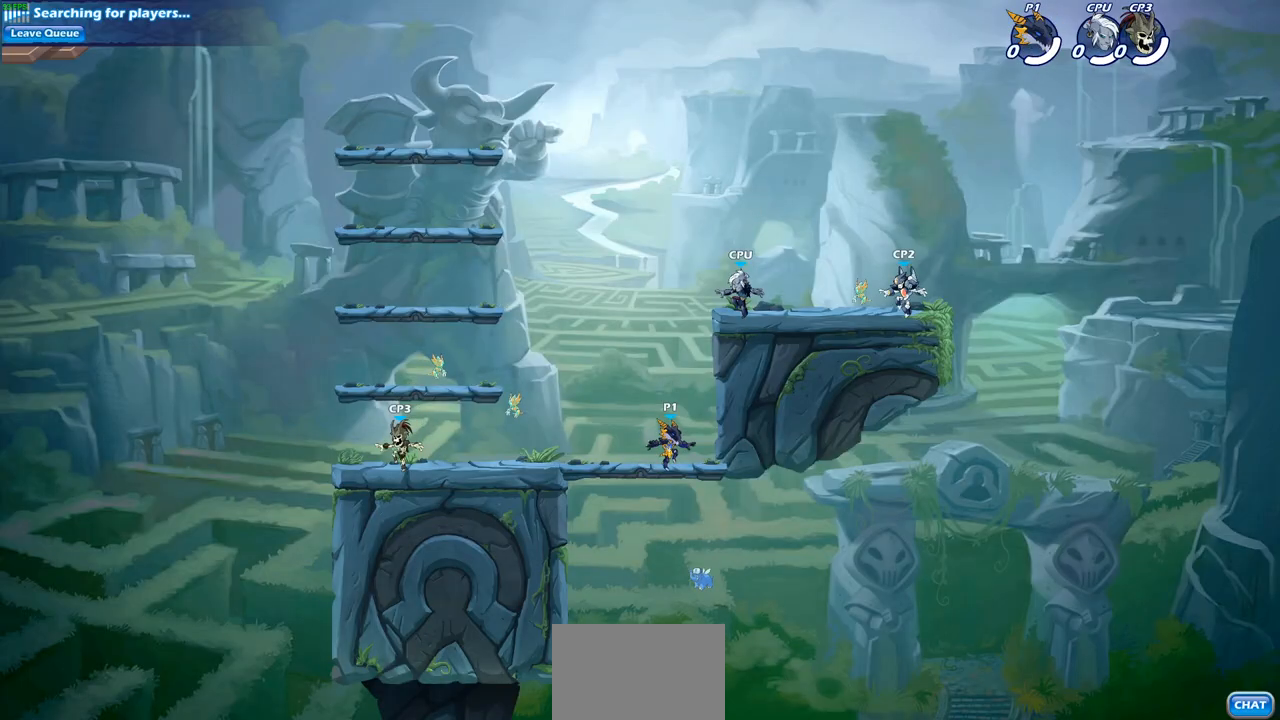
Gameplay with a controller (PlayStation layout); each line is a JSON object with the inputs held at the frame after it. "events" lists button and stick changes between this image and that frame as [ms after this image, input, new state], when the widget could be followed in between.
{"buttons": [], "left_stick": "up-left", "right_stick": "center", "events": [[67, "left_stick", "left"], [200, "left_stick", "right"], [267, "left_stick", "left"], [367, "left_stick", "up-right"], [433, "left_stick", "up-left"]]}
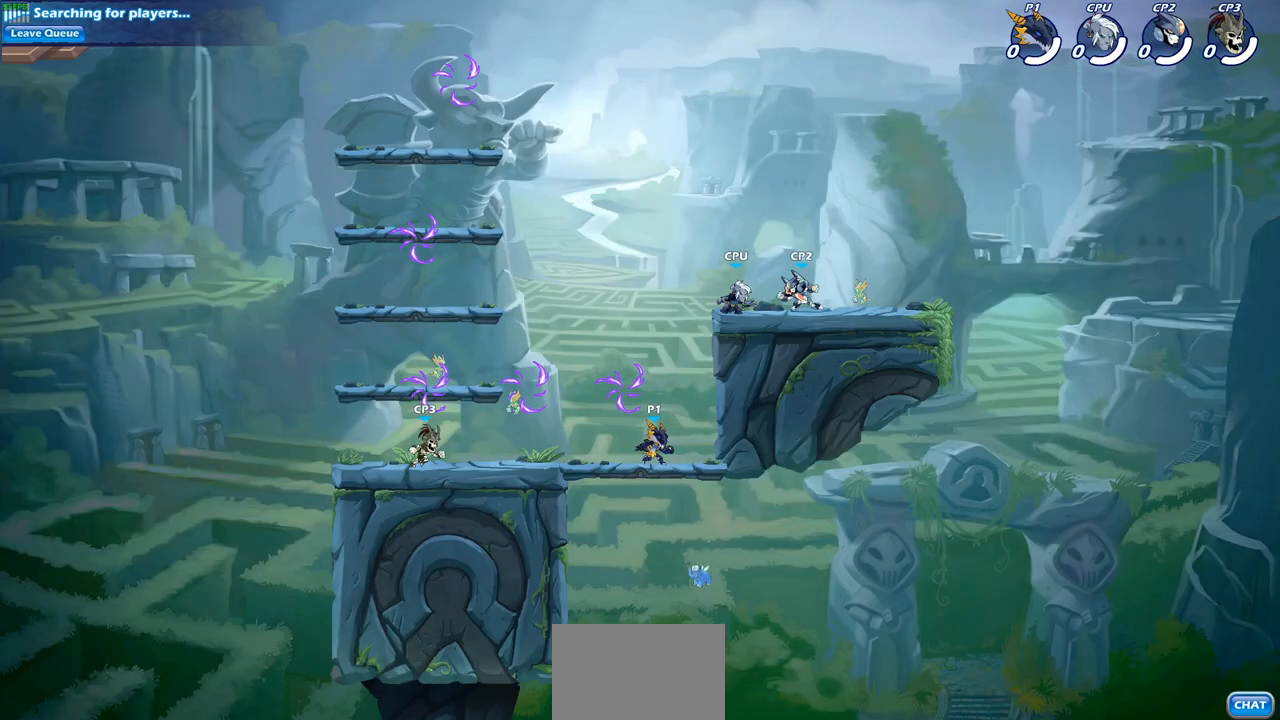
{"buttons": ["R1"], "left_stick": "up-right", "right_stick": "center", "events": [[33, "left_stick", "up-right"], [100, "left_stick", "up-left"], [250, "R2", "down"], [300, "CROSS", "down"], [367, "R2", "up"], [383, "left_stick", "up-right"], [400, "CROSS", "up"], [467, "R1", "down"]]}
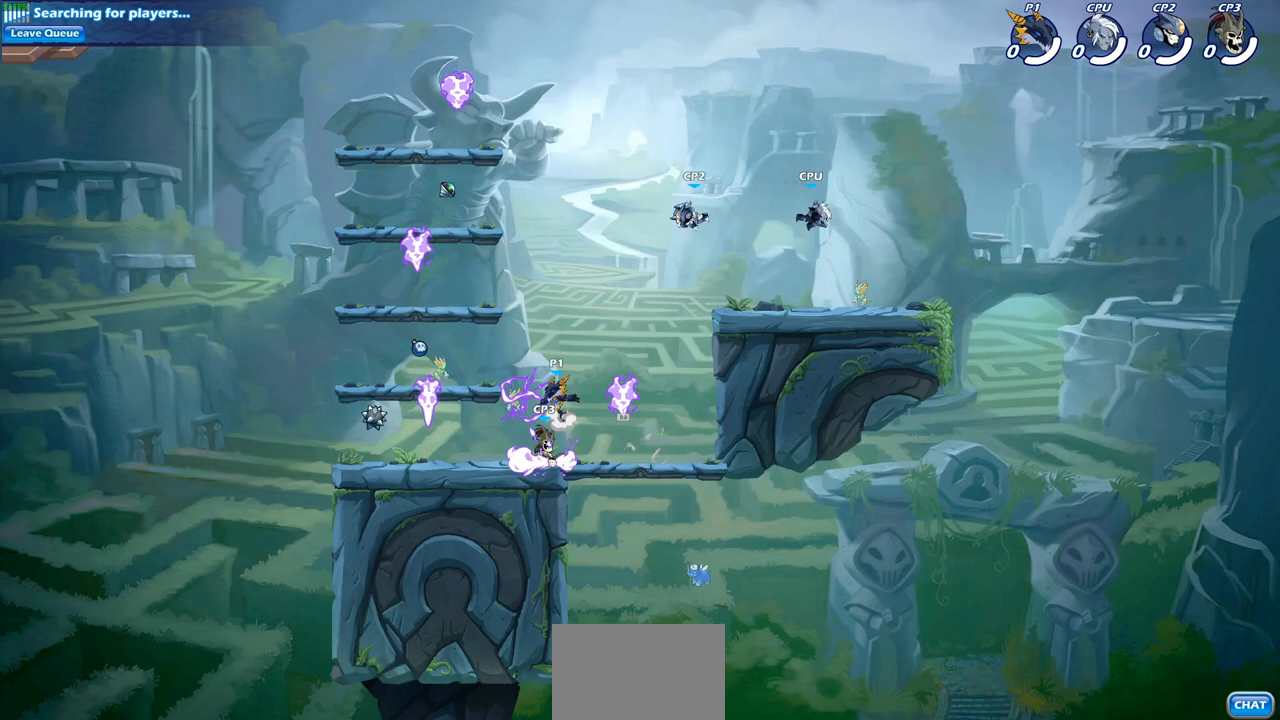
{"buttons": [], "left_stick": "left", "right_stick": "center", "events": [[17, "left_stick", "up-left"], [67, "left_stick", "left"], [83, "R1", "up"], [167, "left_stick", "down-left"], [300, "left_stick", "down-right"], [417, "left_stick", "left"]]}
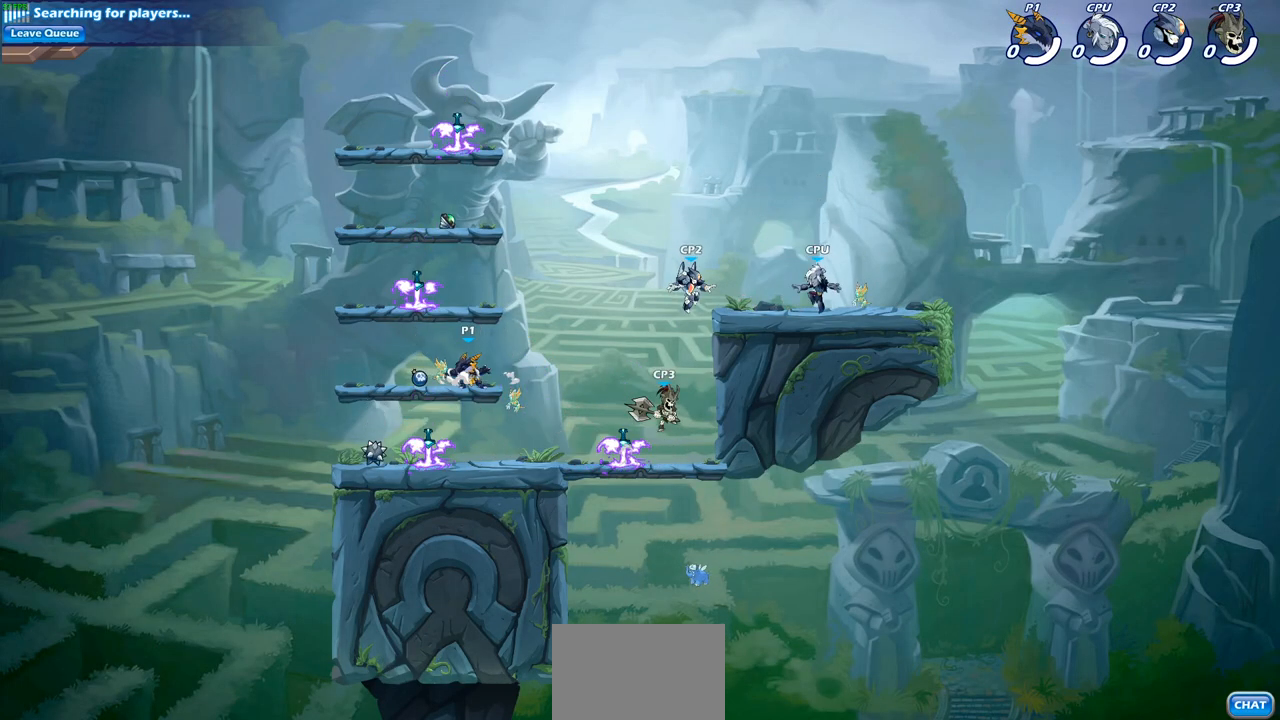
{"buttons": [], "left_stick": "down-left", "right_stick": "center", "events": [[17, "left_stick", "down-left"], [267, "left_stick", "right"], [333, "R1", "down"], [417, "R1", "up"], [483, "left_stick", "down-left"]]}
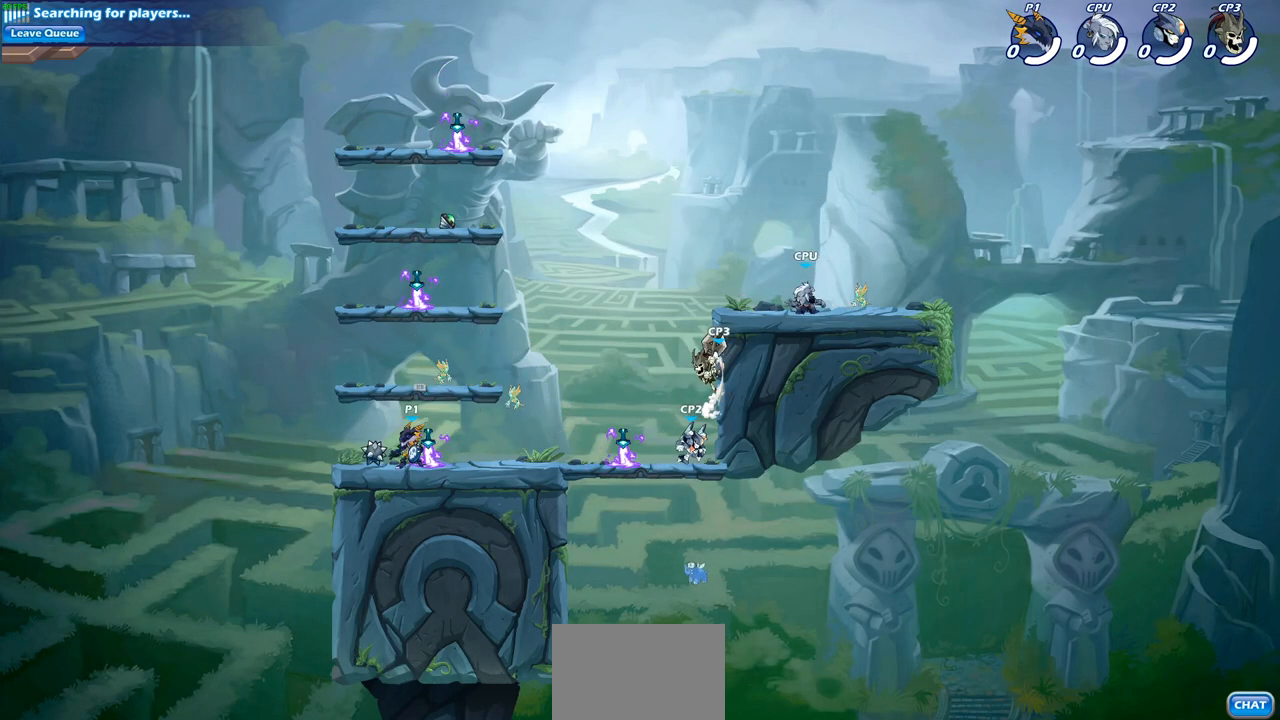
{"buttons": [], "left_stick": "center", "right_stick": "center", "events": [[33, "left_stick", "left"], [133, "left_stick", "up-right"], [250, "R2", "down"], [317, "CIRCLE", "down"], [350, "R2", "up"], [400, "CIRCLE", "up"], [417, "left_stick", "center"]]}
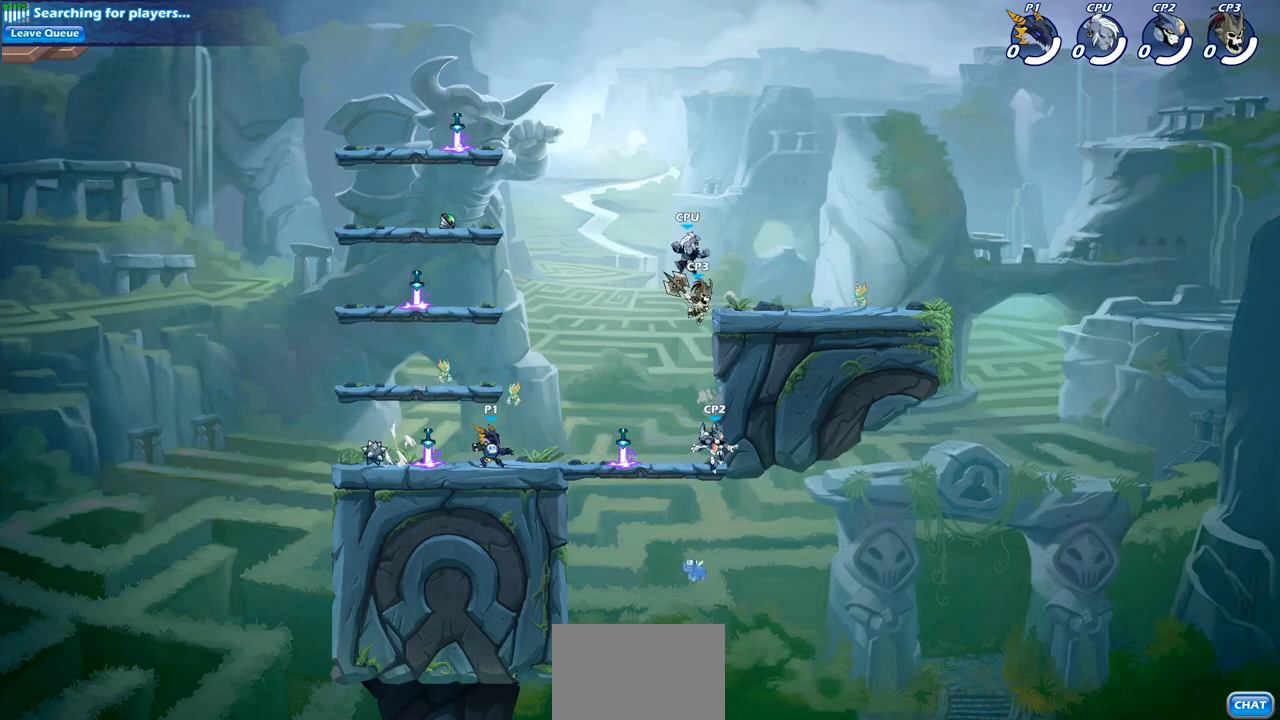
{"buttons": ["R2"], "left_stick": "left", "right_stick": "center", "events": [[250, "left_stick", "left"], [367, "R2", "down"]]}
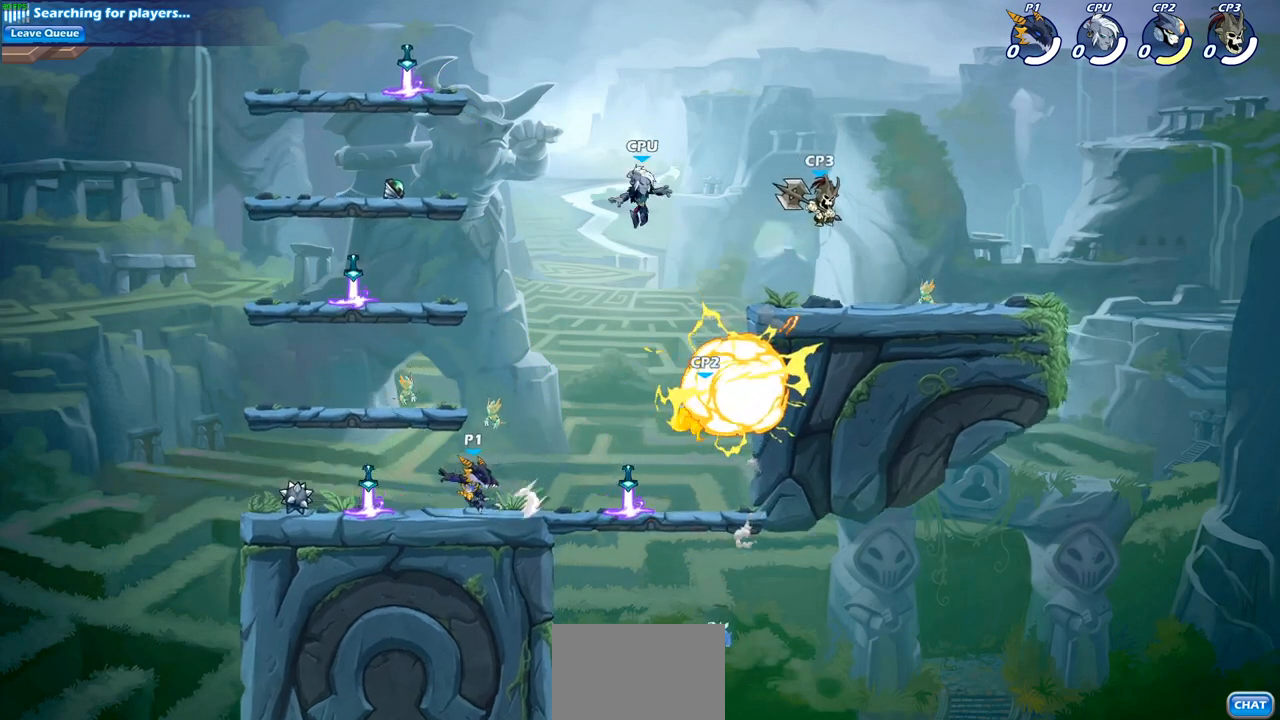
{"buttons": ["R2"], "left_stick": "up-right", "right_stick": "center", "events": [[17, "R2", "up"], [167, "left_stick", "up-right"], [233, "R1", "down"], [350, "R1", "up"], [483, "R2", "down"]]}
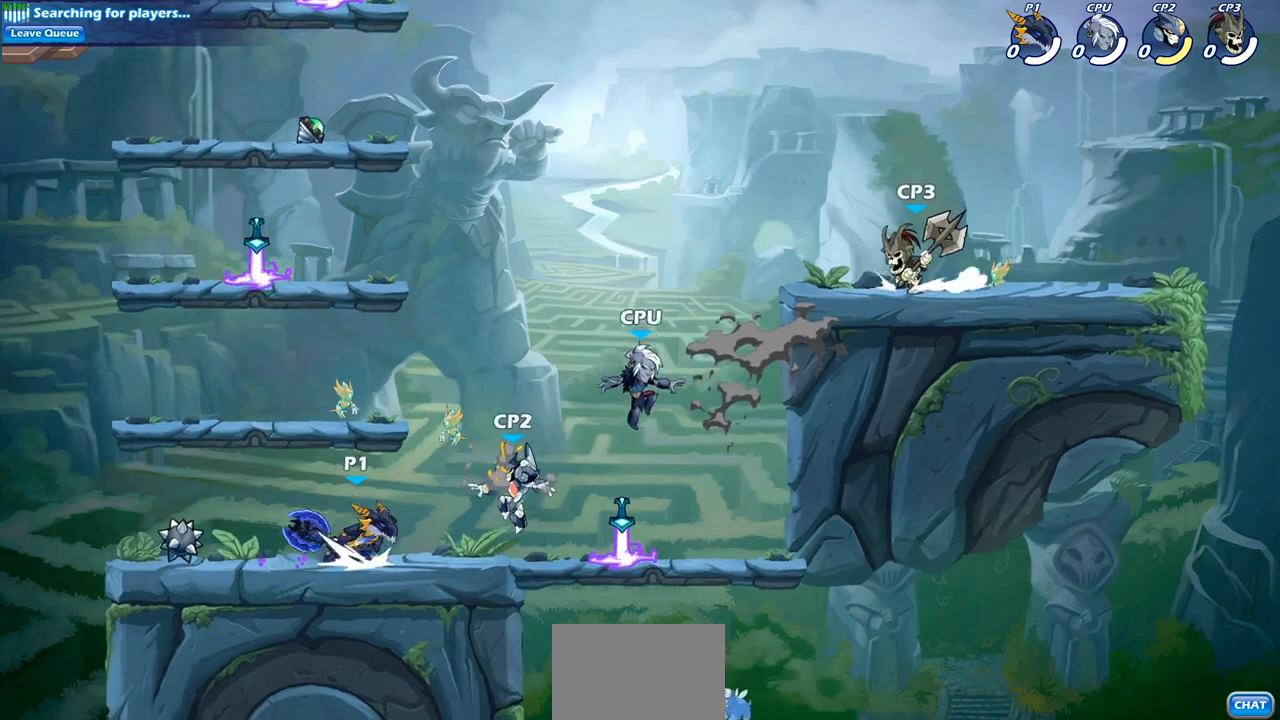
{"buttons": [], "left_stick": "center", "right_stick": "center", "events": [[33, "CIRCLE", "down"], [100, "left_stick", "center"], [117, "CIRCLE", "up"], [133, "R2", "up"]]}
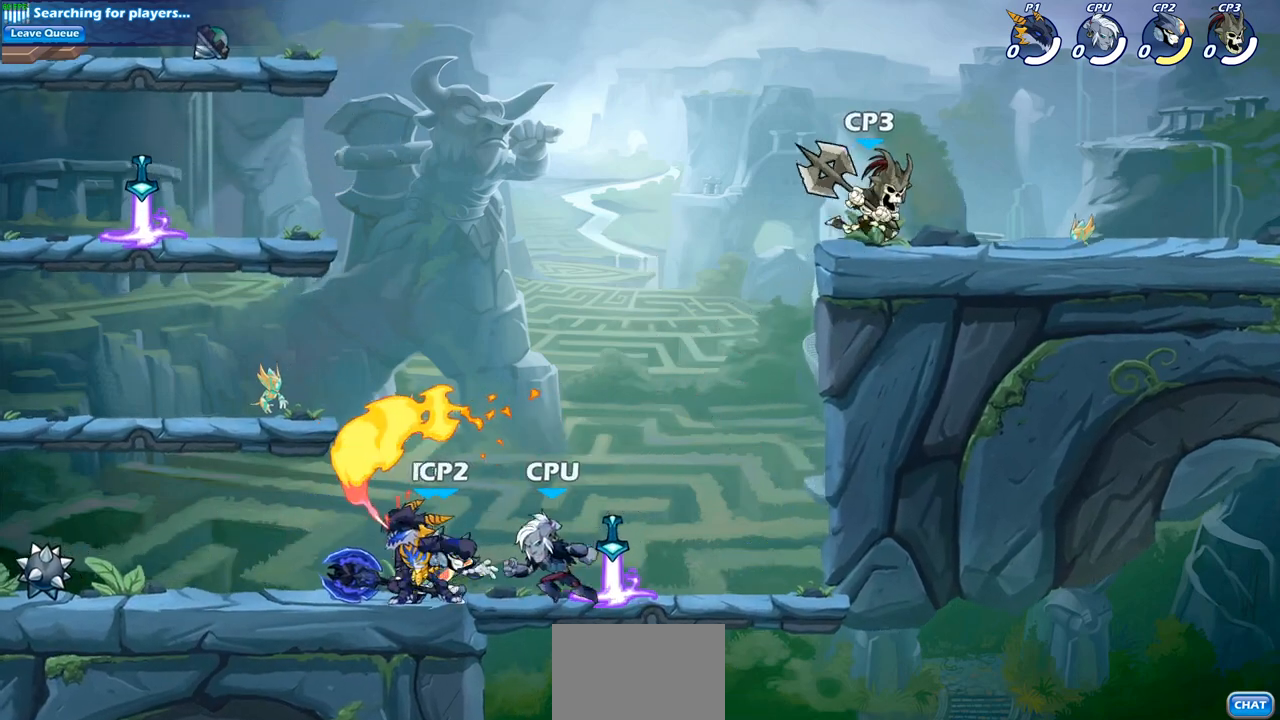
{"buttons": [], "left_stick": "center", "right_stick": "center", "events": [[417, "SQUARE", "down"], [500, "SQUARE", "up"]]}
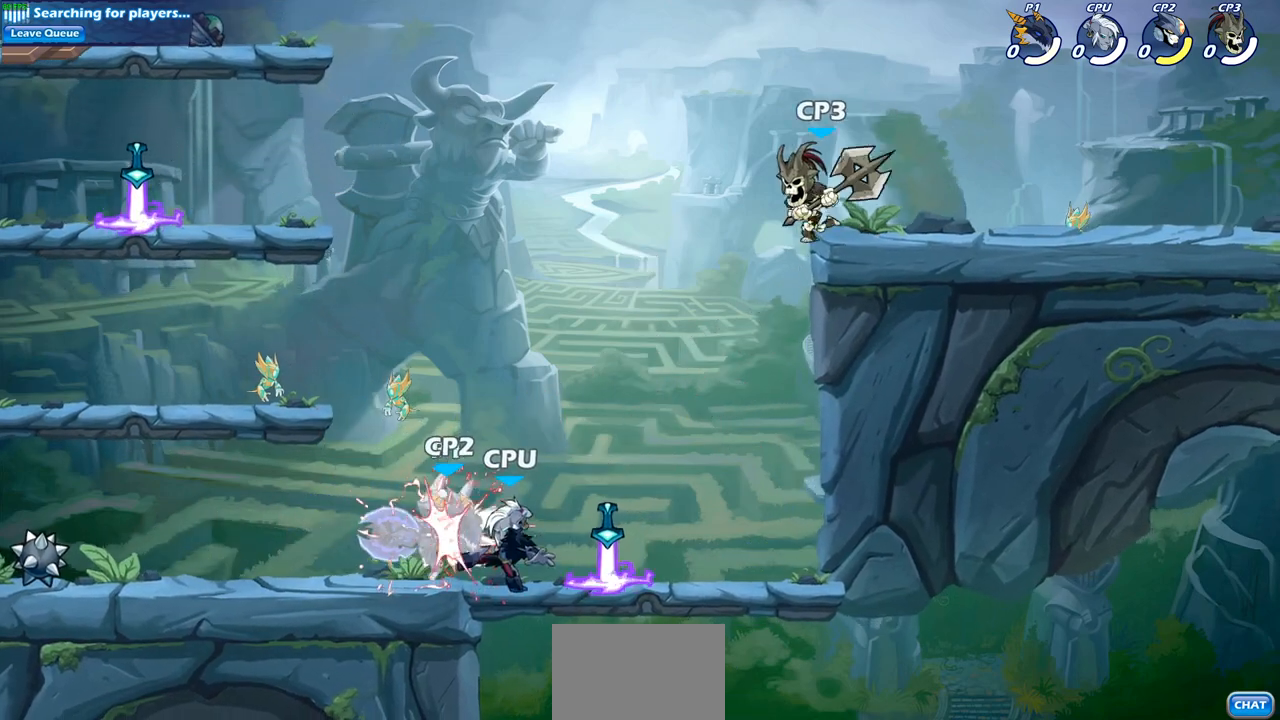
{"buttons": [], "left_stick": "left", "right_stick": "center", "events": [[133, "SQUARE", "down"], [233, "SQUARE", "up"], [400, "left_stick", "left"]]}
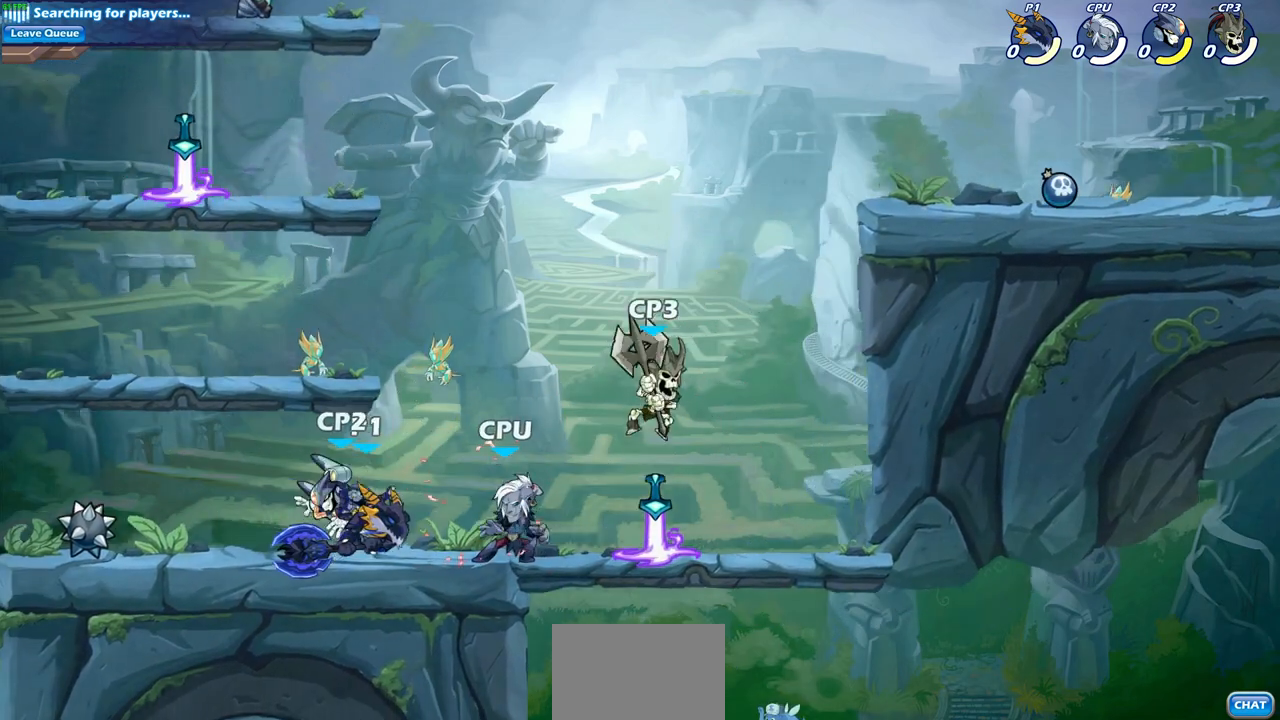
{"buttons": [], "left_stick": "center", "right_stick": "center", "events": [[217, "R2", "down"], [367, "R2", "up"], [367, "left_stick", "center"]]}
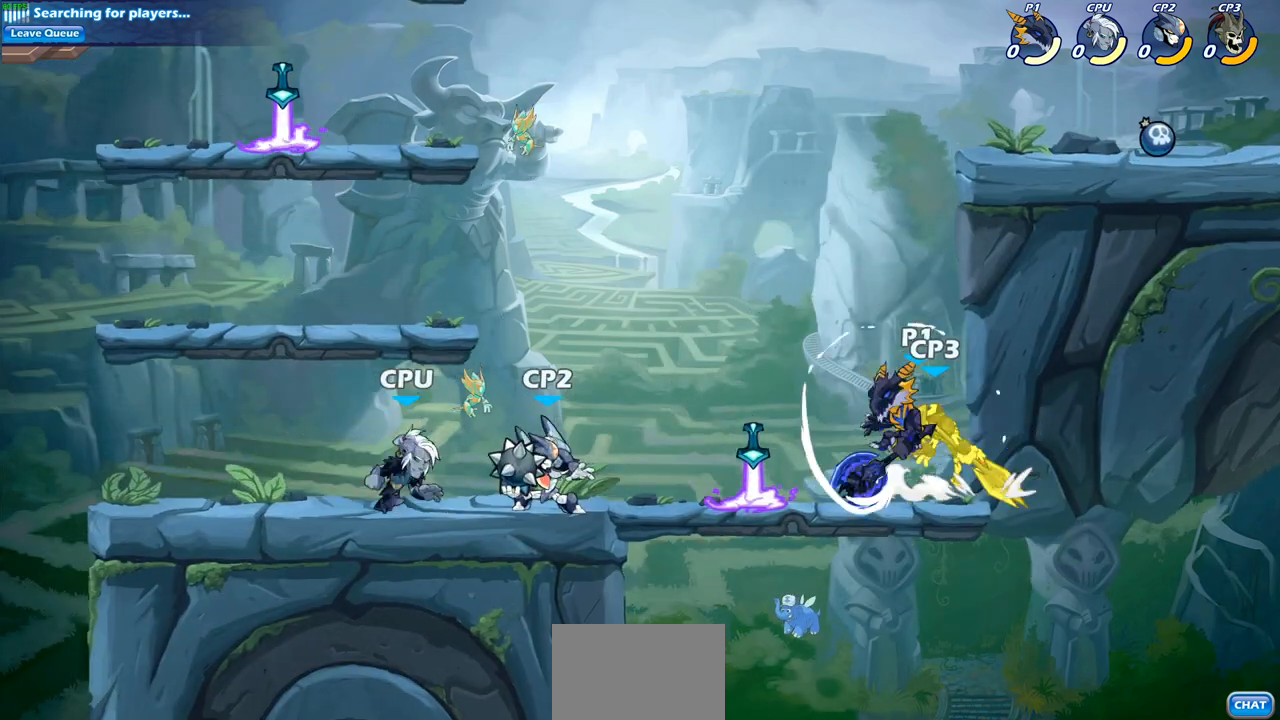
{"buttons": [], "left_stick": "center", "right_stick": "center", "events": []}
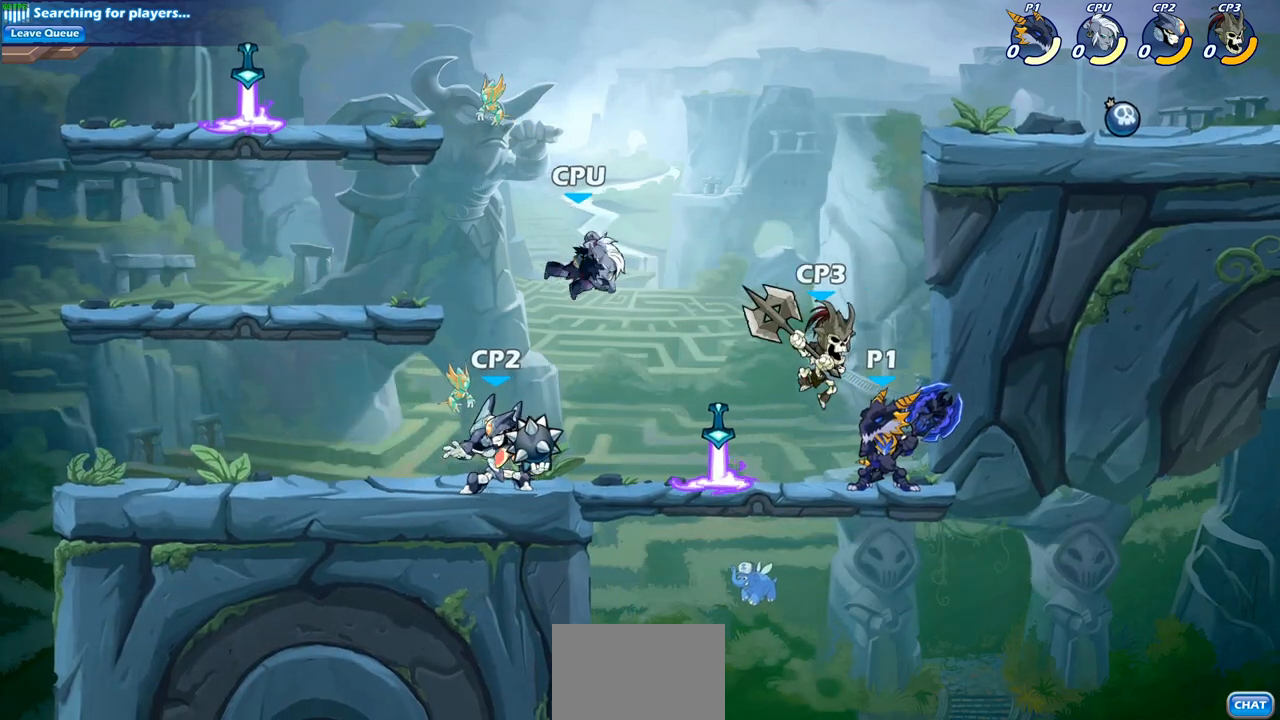
{"buttons": [], "left_stick": "center", "right_stick": "center", "events": [[233, "SQUARE", "down"], [300, "SQUARE", "up"], [433, "SQUARE", "down"], [483, "SQUARE", "up"]]}
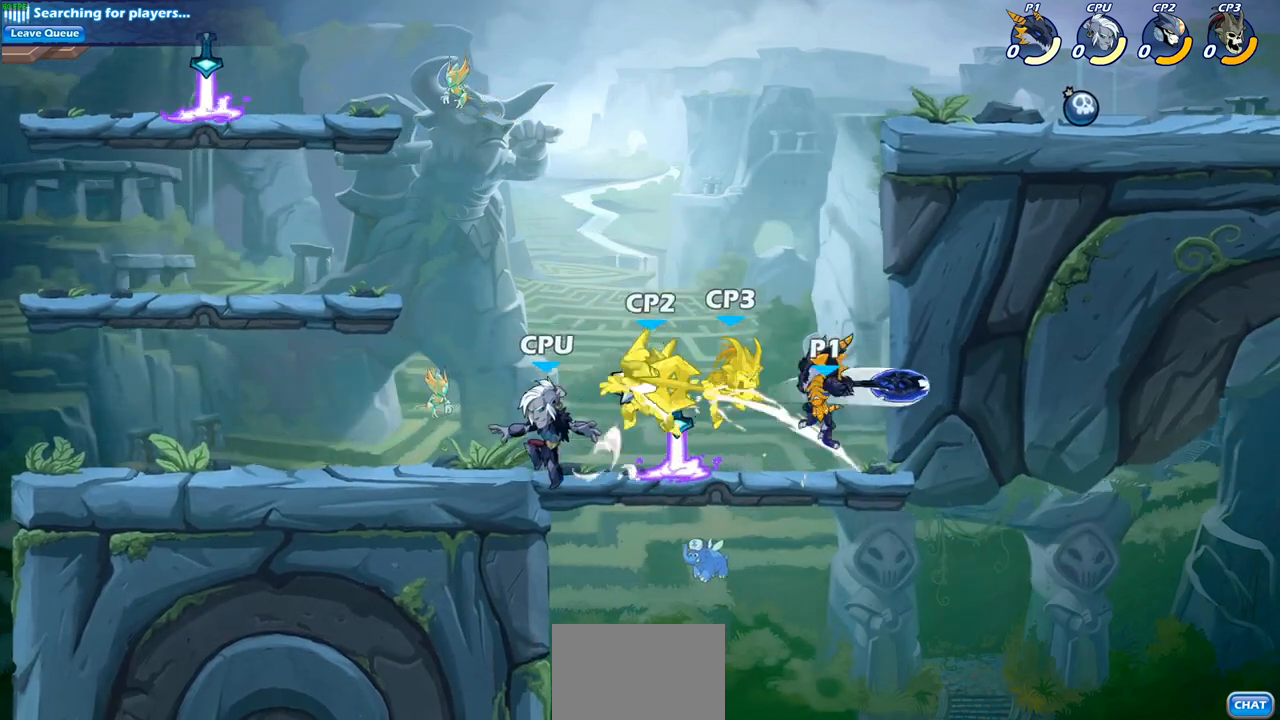
{"buttons": [], "left_stick": "center", "right_stick": "center", "events": [[117, "SQUARE", "down"], [217, "SQUARE", "up"], [300, "SQUARE", "down"], [383, "SQUARE", "up"]]}
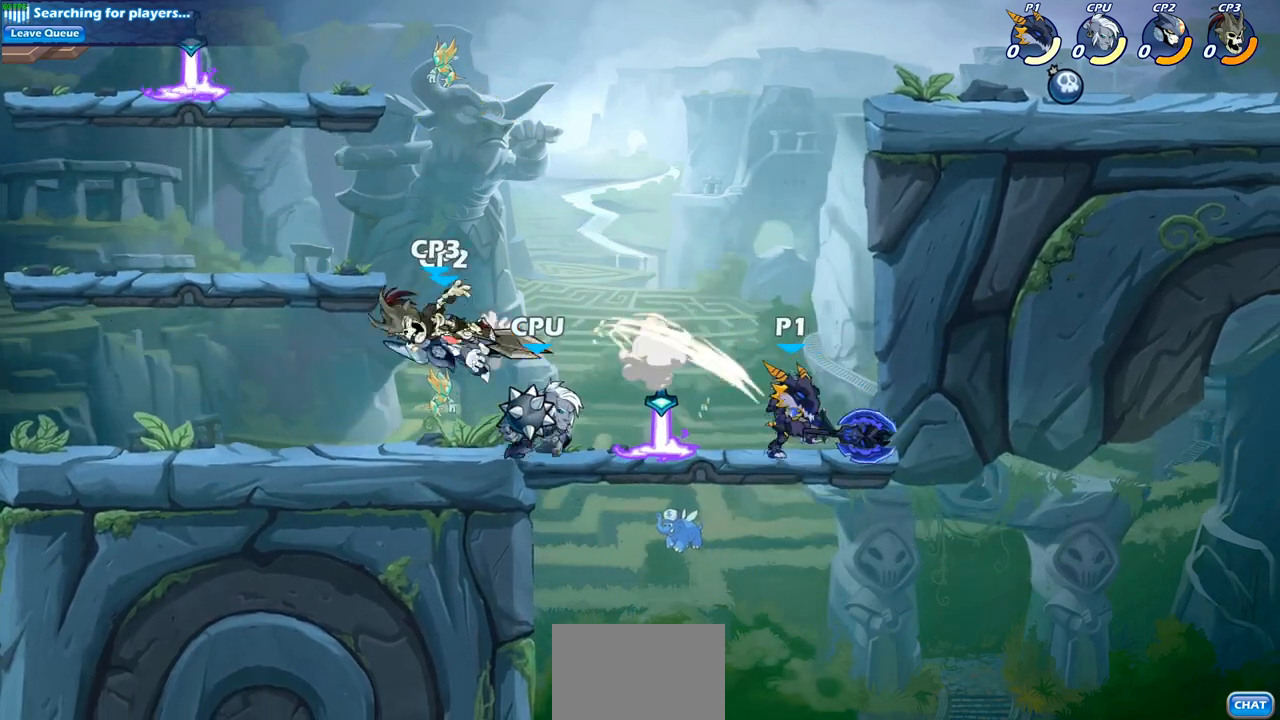
{"buttons": [], "left_stick": "center", "right_stick": "center", "events": [[100, "left_stick", "left"], [167, "R2", "down"], [200, "SQUARE", "down"], [283, "left_stick", "center"], [300, "SQUARE", "up"], [317, "R2", "up"]]}
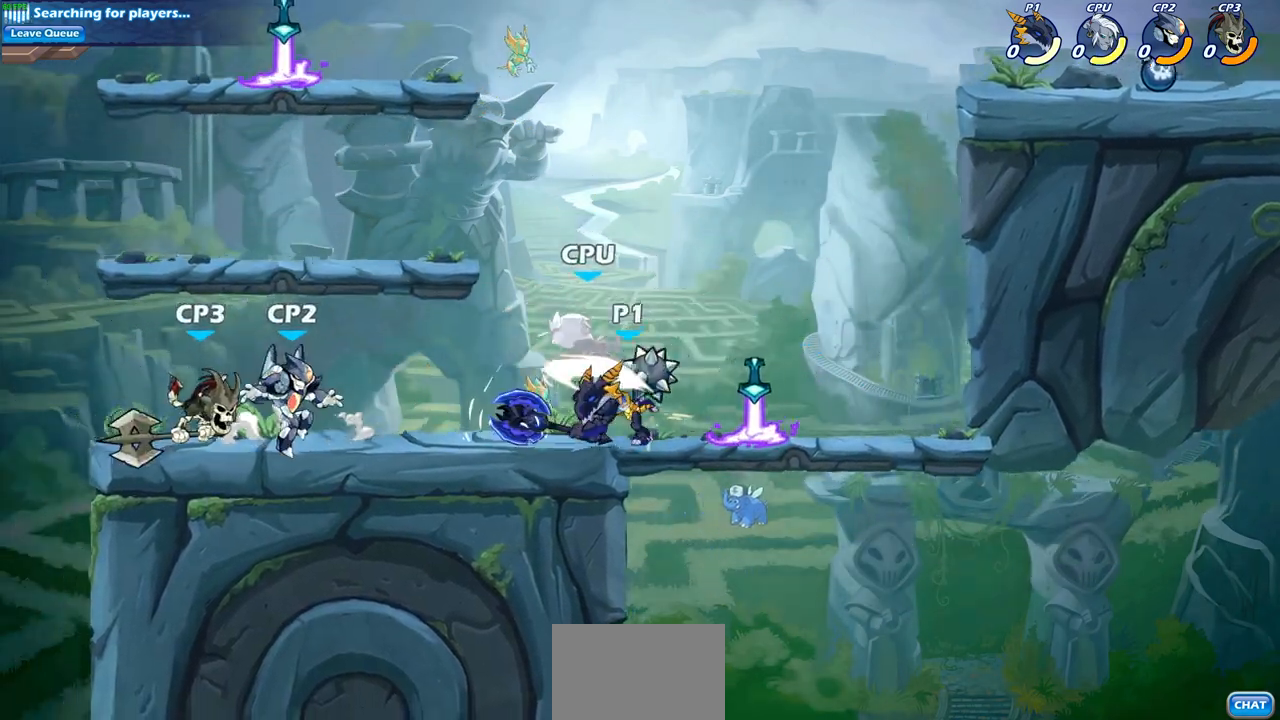
{"buttons": ["CROSS", "SQUARE"], "left_stick": "down-left", "right_stick": "center", "events": [[300, "CROSS", "down"], [317, "left_stick", "down"], [367, "SQUARE", "down"], [400, "left_stick", "down-left"]]}
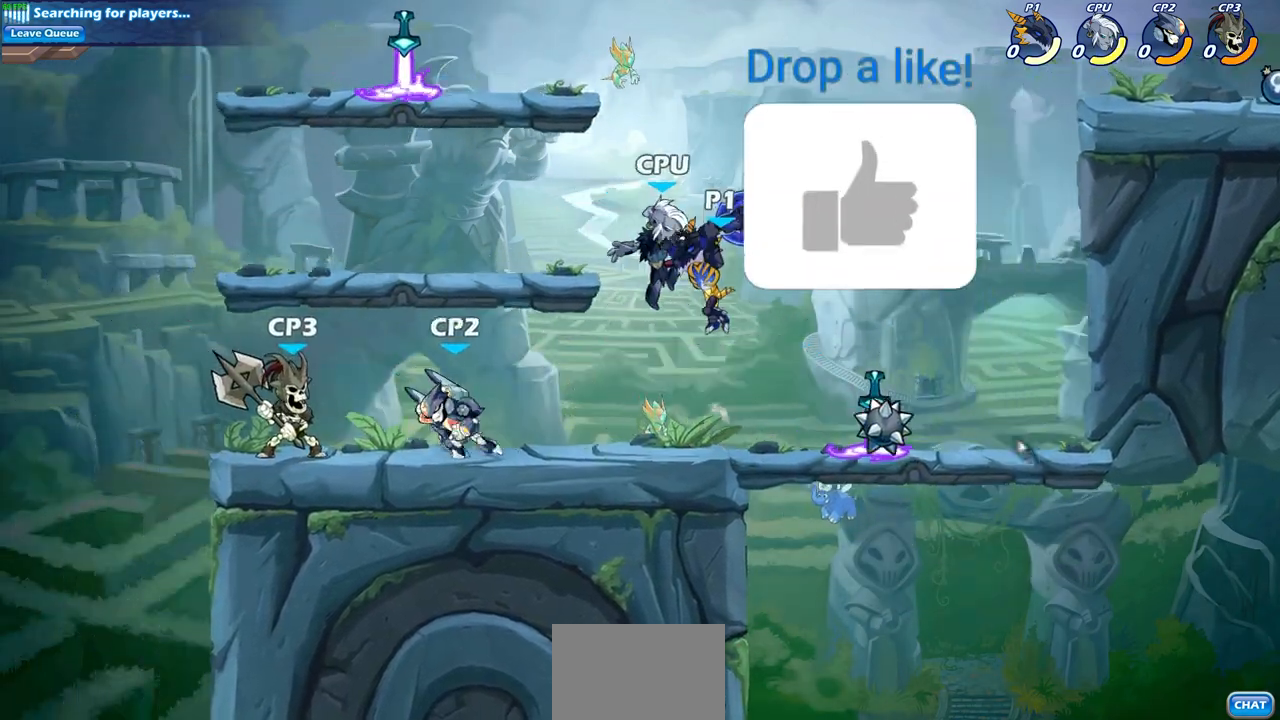
{"buttons": ["SQUARE"], "left_stick": "center", "right_stick": "center", "events": [[17, "CROSS", "up"], [17, "SQUARE", "up"], [67, "left_stick", "center"], [367, "left_stick", "left"], [417, "SQUARE", "down"], [500, "left_stick", "center"]]}
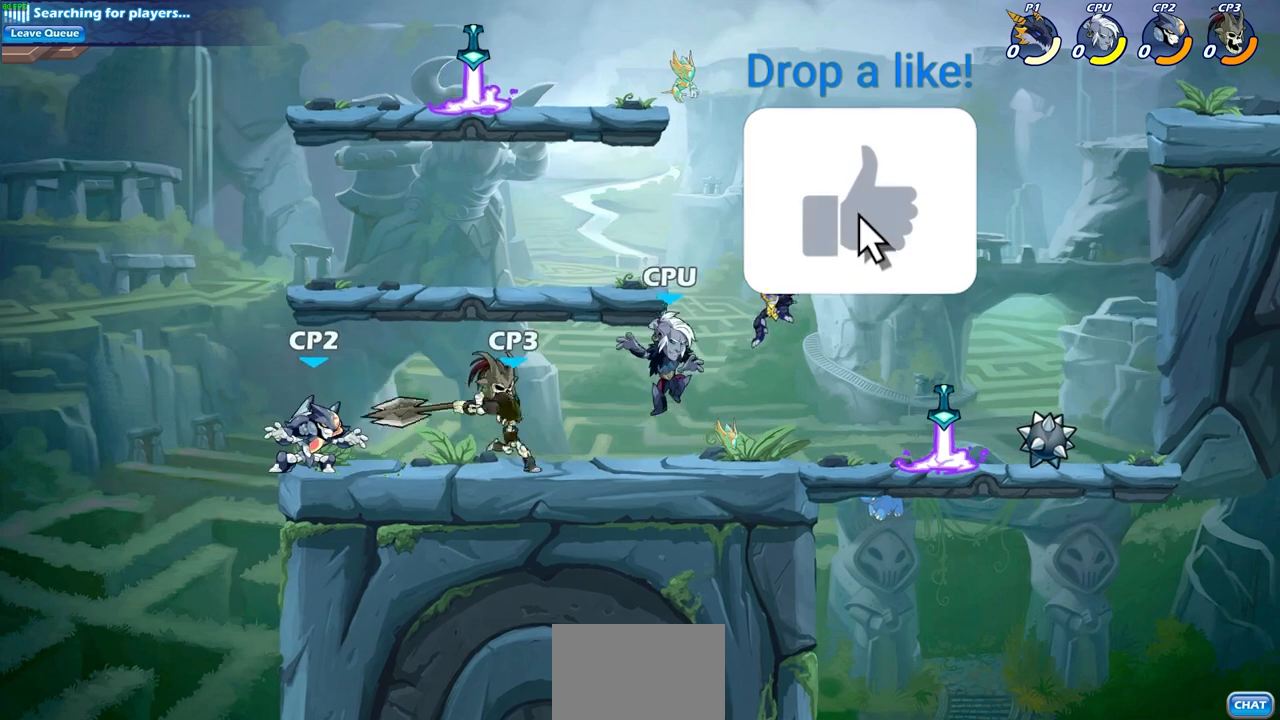
{"buttons": [], "left_stick": "center", "right_stick": "center", "events": [[17, "SQUARE", "up"]]}
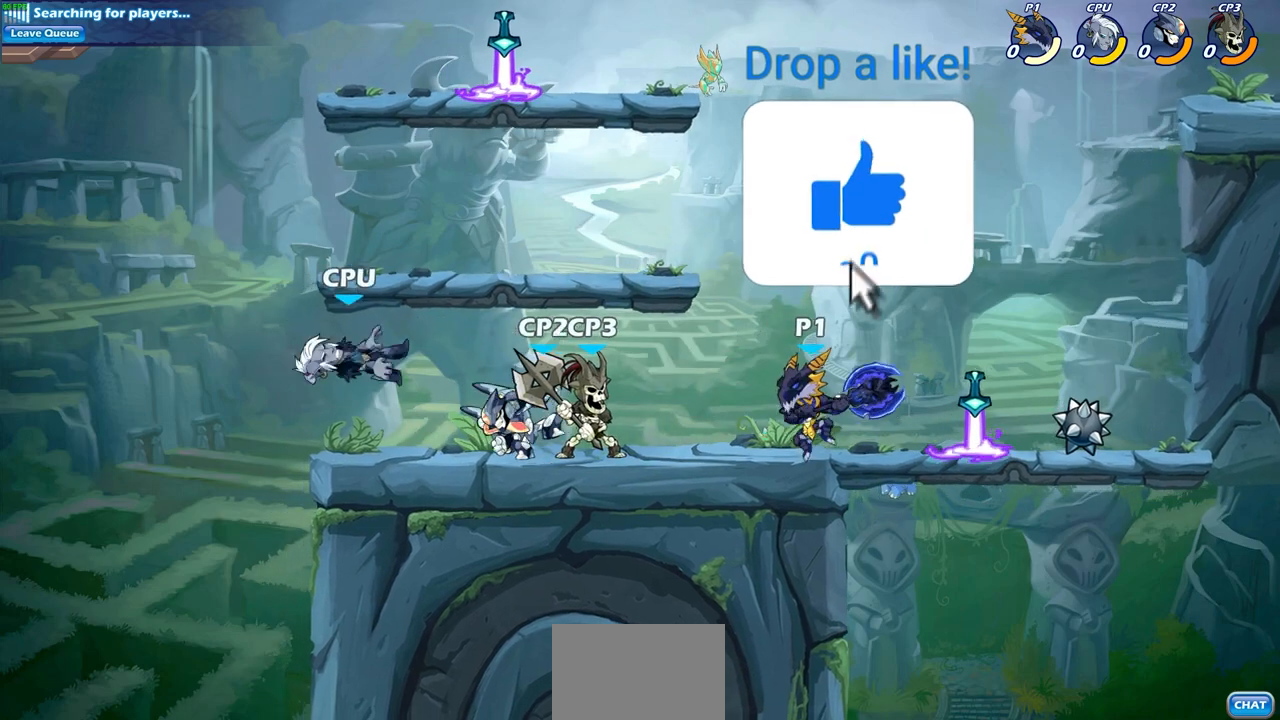
{"buttons": [], "left_stick": "center", "right_stick": "center", "events": [[50, "left_stick", "left"], [83, "SQUARE", "down"], [167, "SQUARE", "up"], [167, "left_stick", "center"]]}
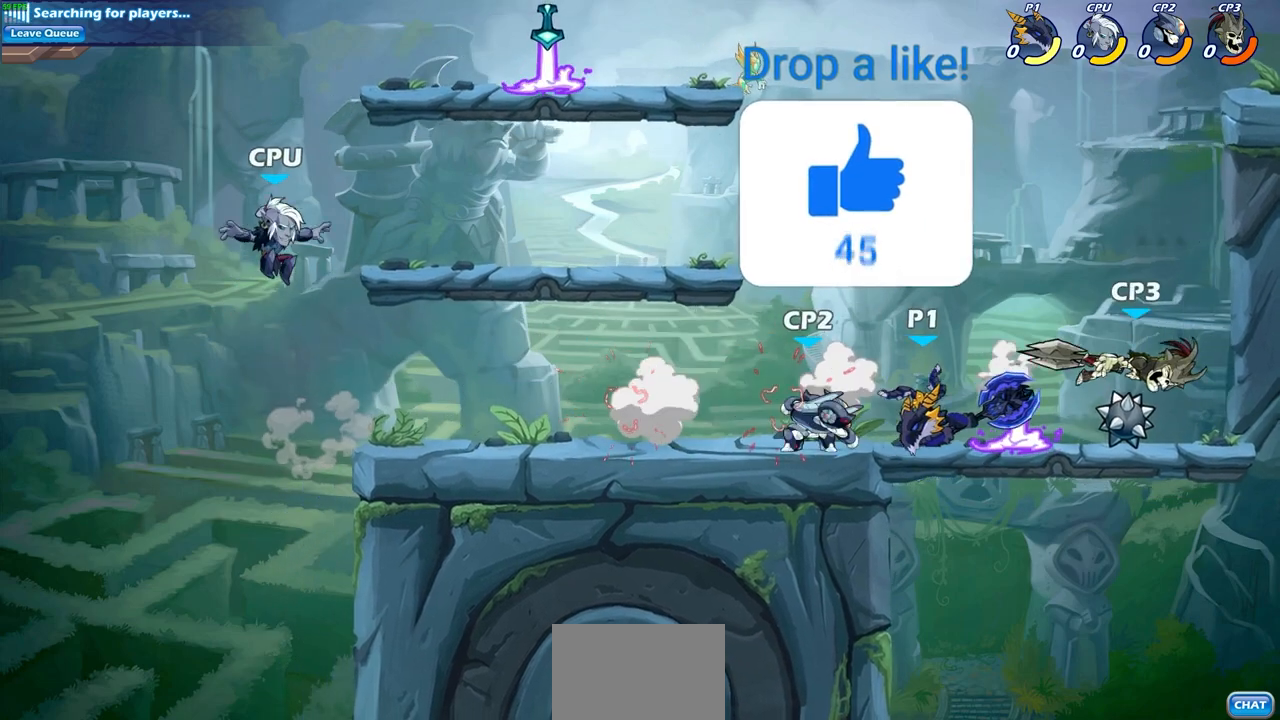
{"buttons": ["SQUARE"], "left_stick": "center", "right_stick": "center", "events": [[183, "left_stick", "left"], [333, "R2", "down"], [383, "left_stick", "center"], [417, "R2", "up"], [450, "SQUARE", "down"]]}
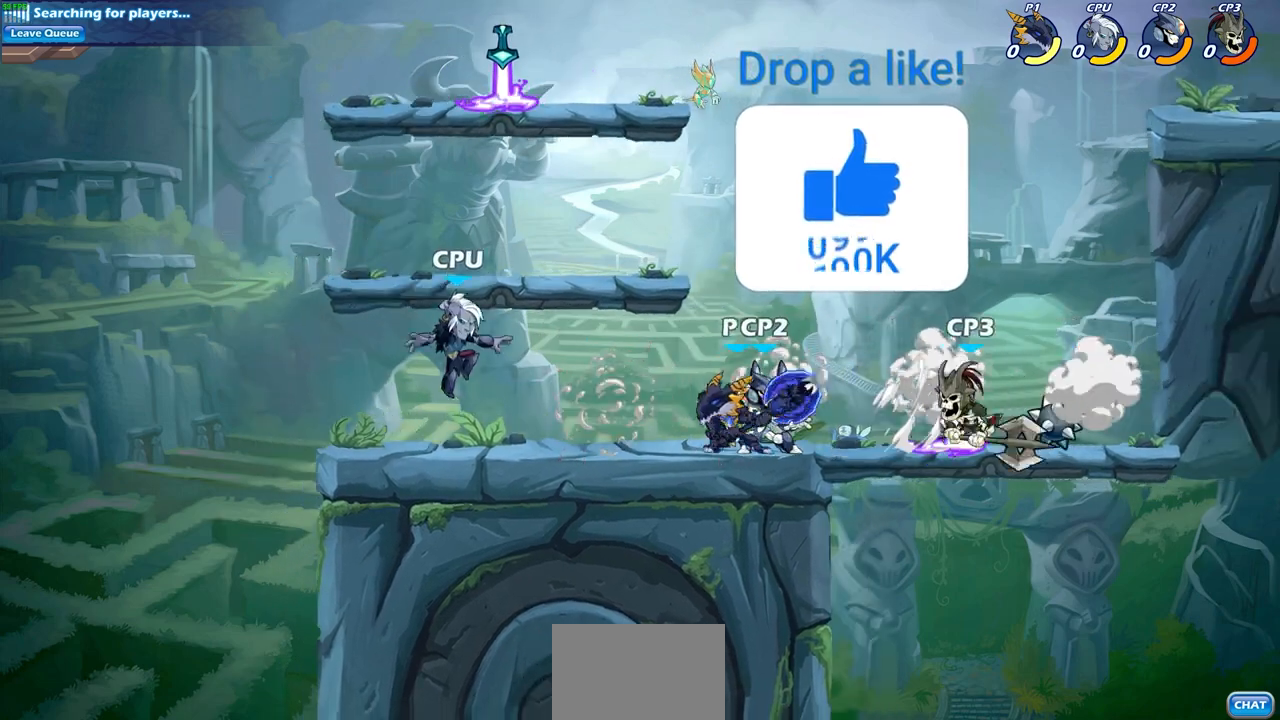
{"buttons": [], "left_stick": "center", "right_stick": "center", "events": [[50, "SQUARE", "up"]]}
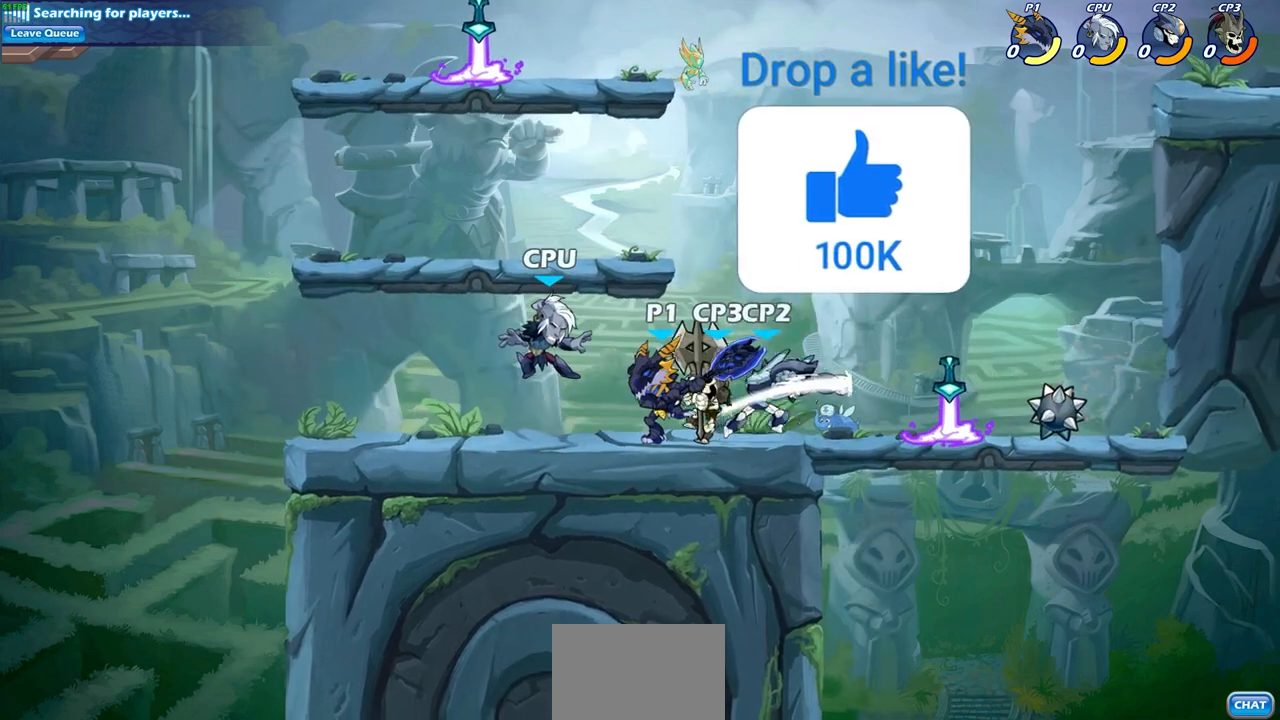
{"buttons": ["R2"], "left_stick": "left", "right_stick": "center", "events": [[433, "left_stick", "left"], [467, "R2", "down"]]}
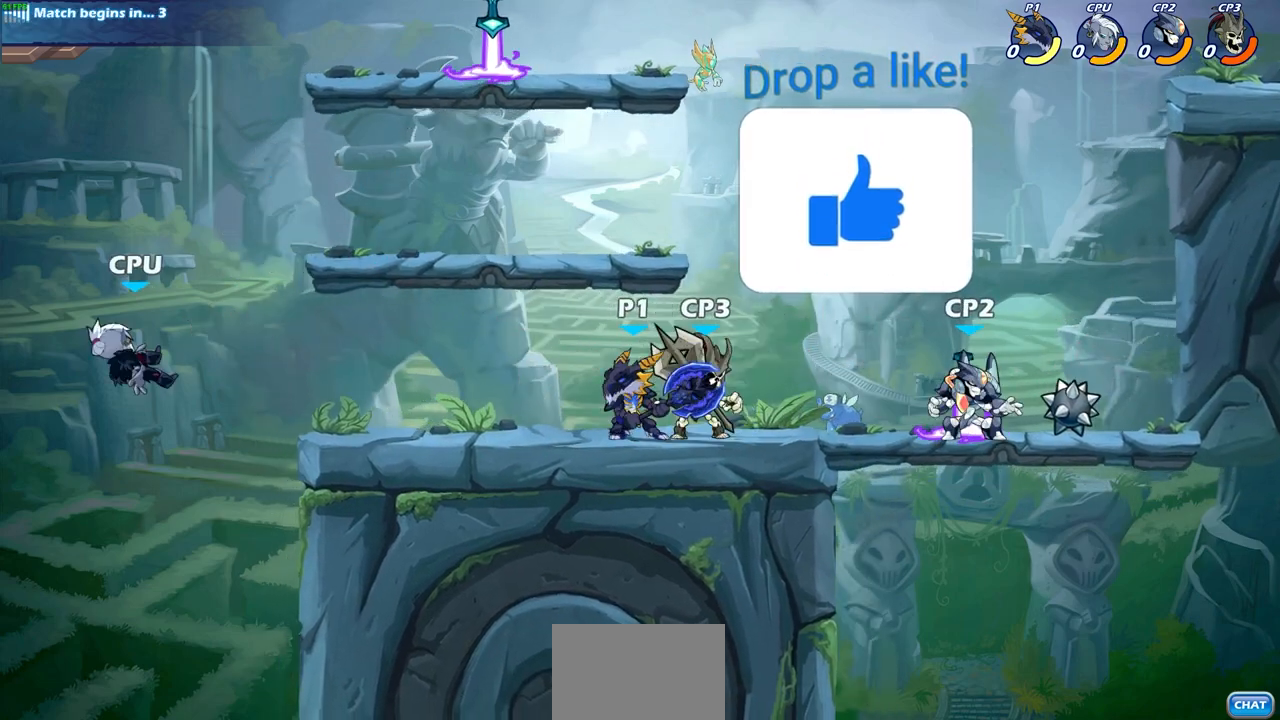
{"buttons": [], "left_stick": "center", "right_stick": "center", "events": [[133, "R2", "up"], [200, "left_stick", "right"], [283, "SQUARE", "down"], [417, "SQUARE", "up"], [450, "left_stick", "center"]]}
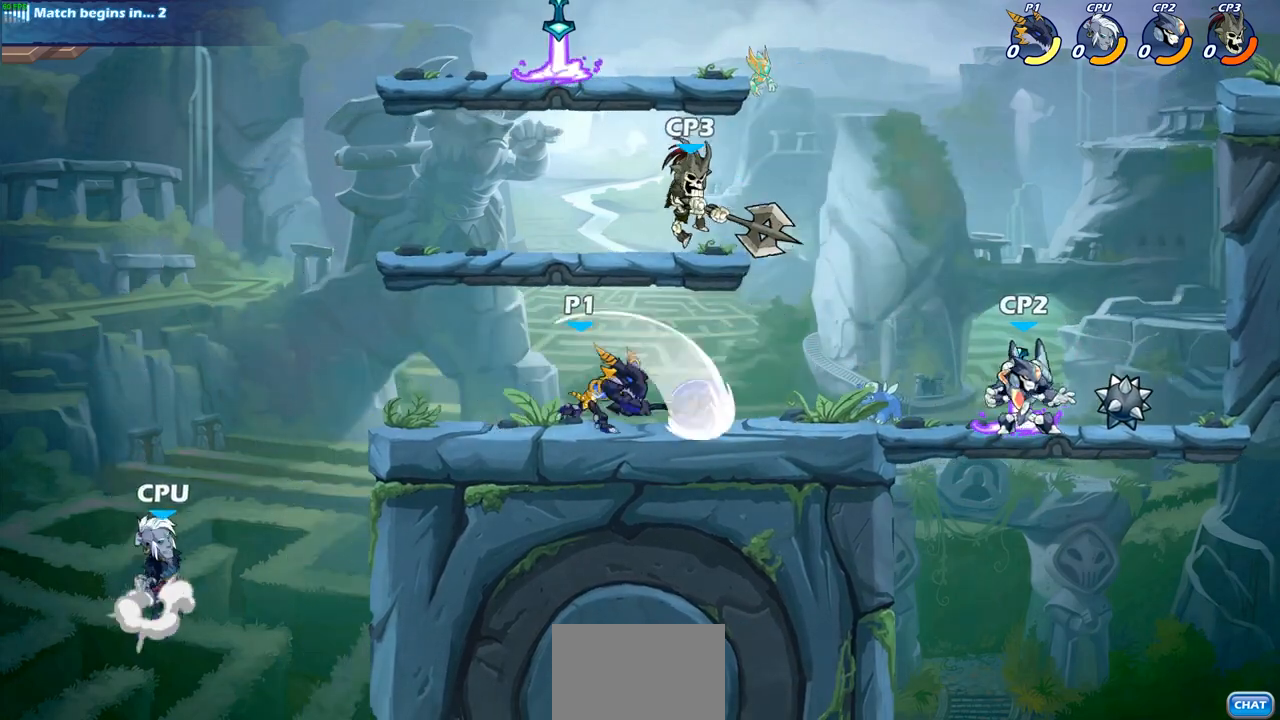
{"buttons": ["SQUARE"], "left_stick": "down", "right_stick": "center", "events": [[400, "left_stick", "down"], [483, "SQUARE", "down"]]}
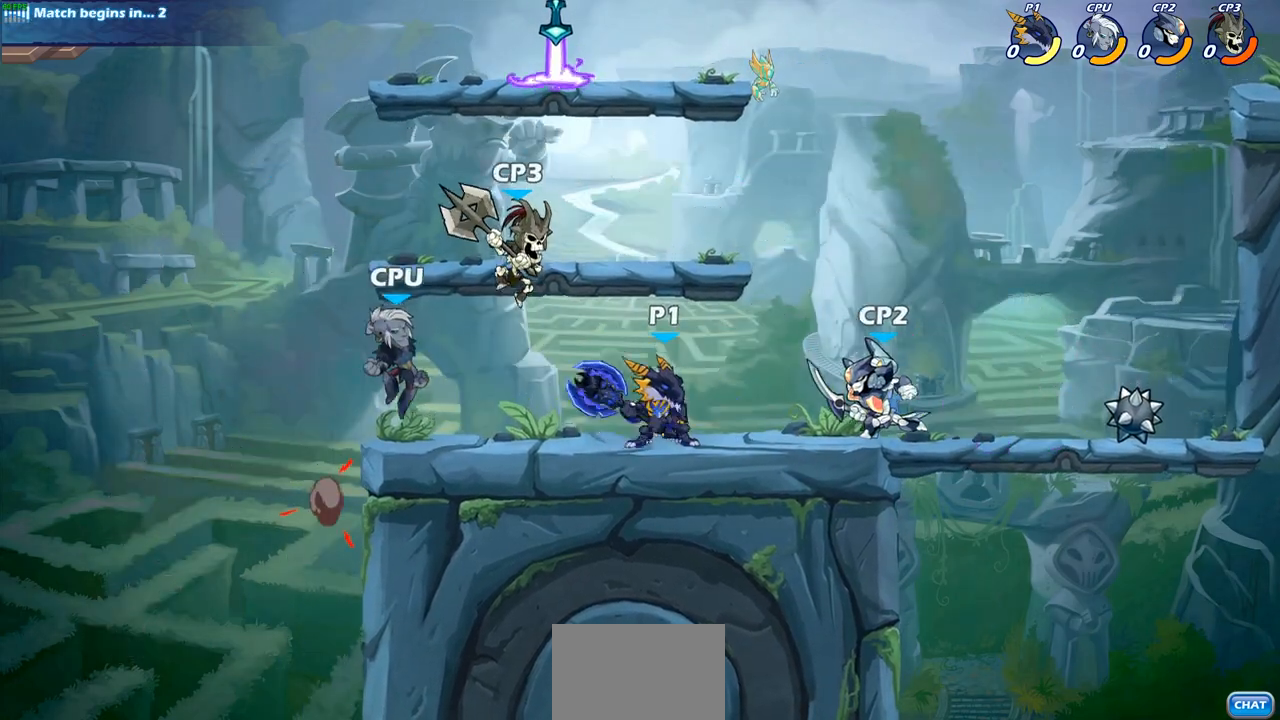
{"buttons": [], "left_stick": "right", "right_stick": "center", "events": [[100, "SQUARE", "up"], [150, "left_stick", "center"], [467, "left_stick", "right"]]}
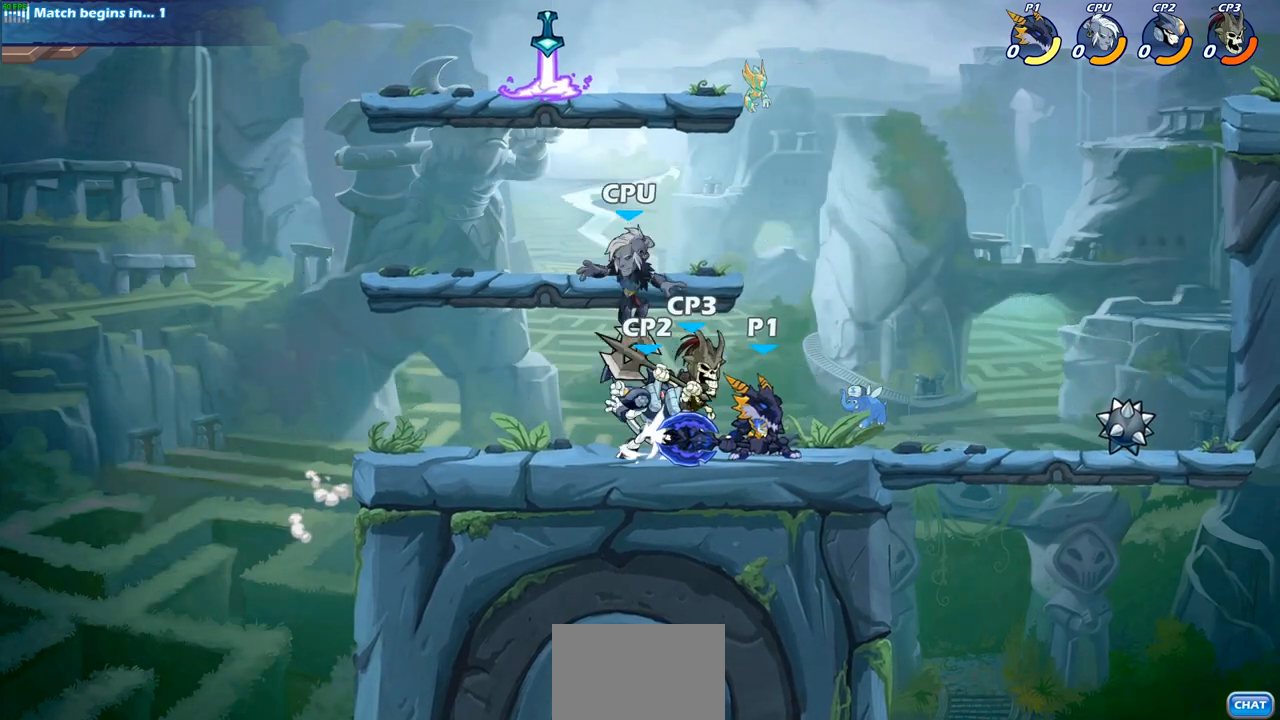
{"buttons": ["SQUARE"], "left_stick": "down-left", "right_stick": "center", "events": [[50, "CROSS", "down"], [200, "left_stick", "up-right"], [267, "CROSS", "up"], [383, "left_stick", "up-left"], [450, "left_stick", "down-left"], [483, "SQUARE", "down"]]}
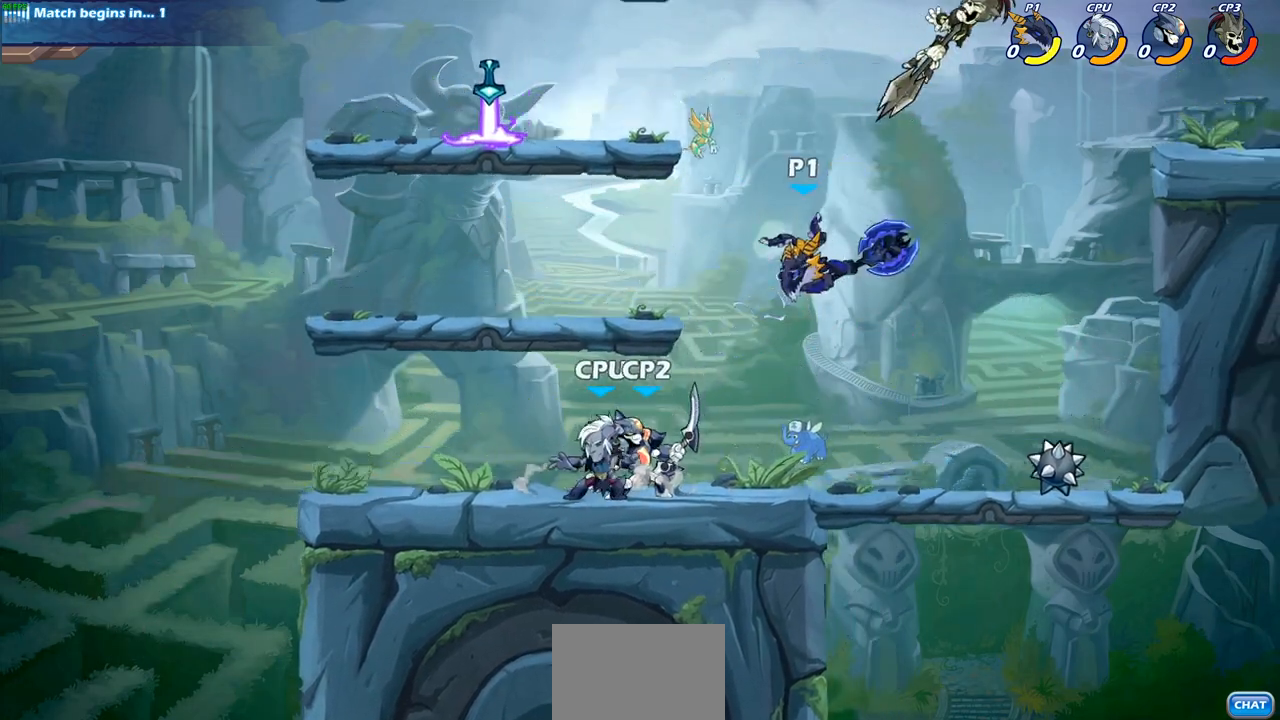
{"buttons": ["SQUARE"], "left_stick": "down-left", "right_stick": "center", "events": [[67, "SQUARE", "up"], [83, "left_stick", "center"], [317, "left_stick", "left"], [467, "SQUARE", "down"], [467, "left_stick", "down-left"]]}
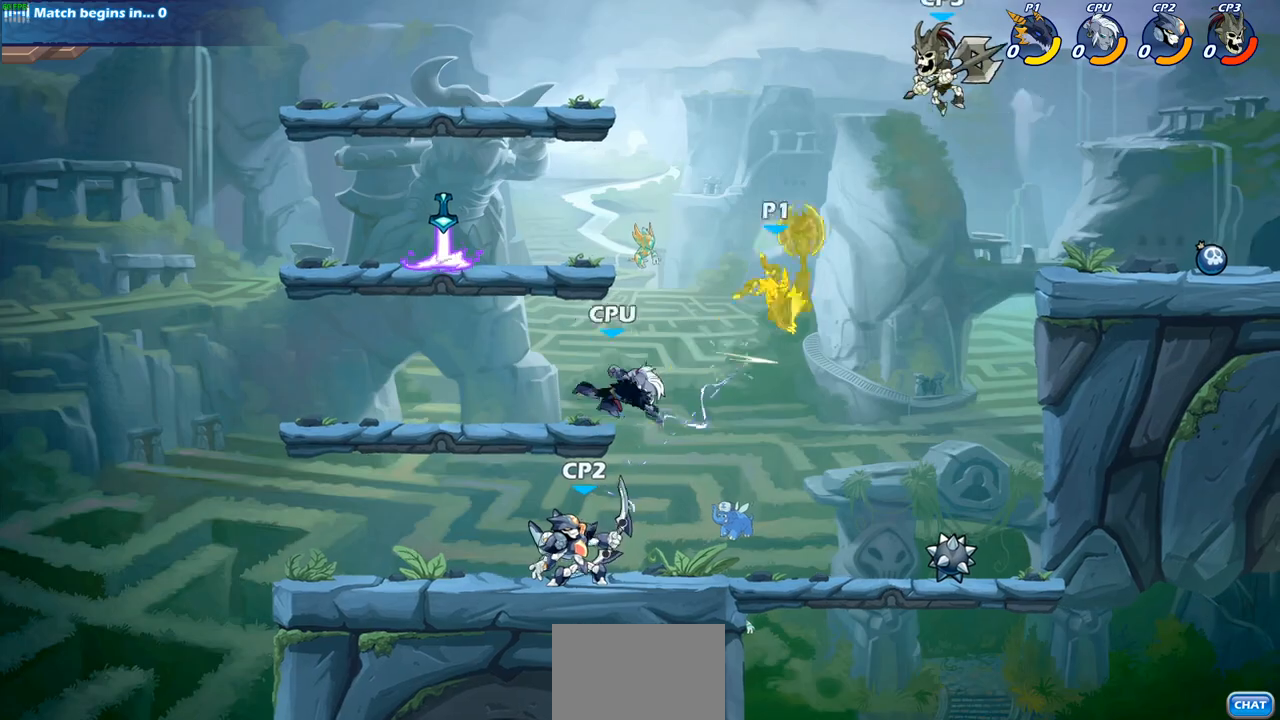
{"buttons": [], "left_stick": "down", "right_stick": "center", "events": [[67, "SQUARE", "up"], [100, "left_stick", "center"], [483, "left_stick", "down"]]}
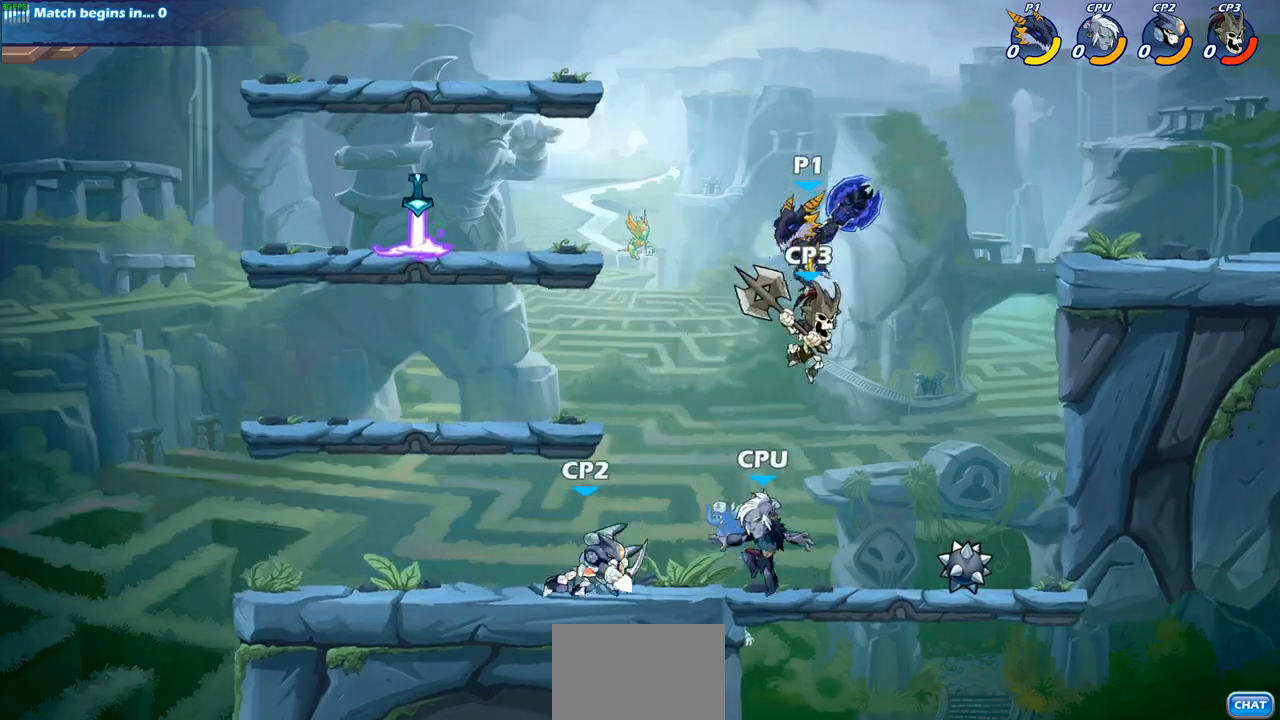
{"buttons": [], "left_stick": "right", "right_stick": "center", "events": [[50, "SQUARE", "down"], [150, "SQUARE", "up"], [217, "left_stick", "center"], [300, "left_stick", "right"]]}
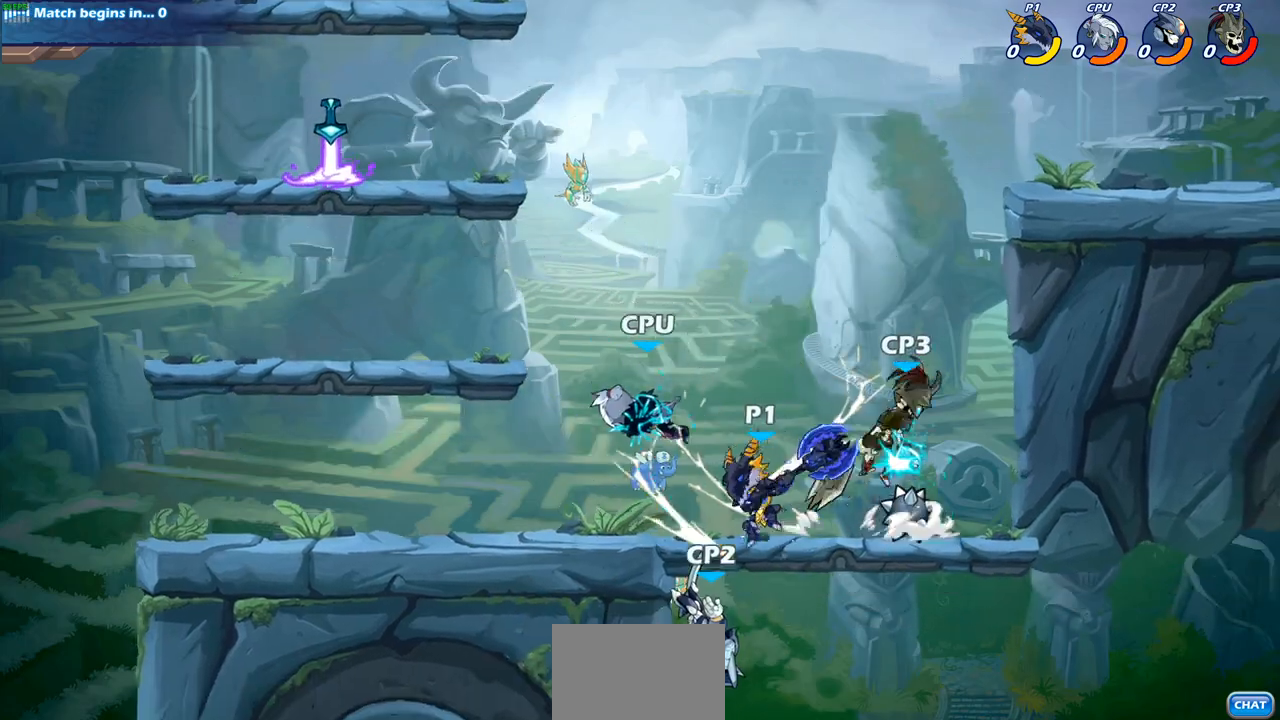
{"buttons": [], "left_stick": "center", "right_stick": "center", "events": [[467, "left_stick", "center"]]}